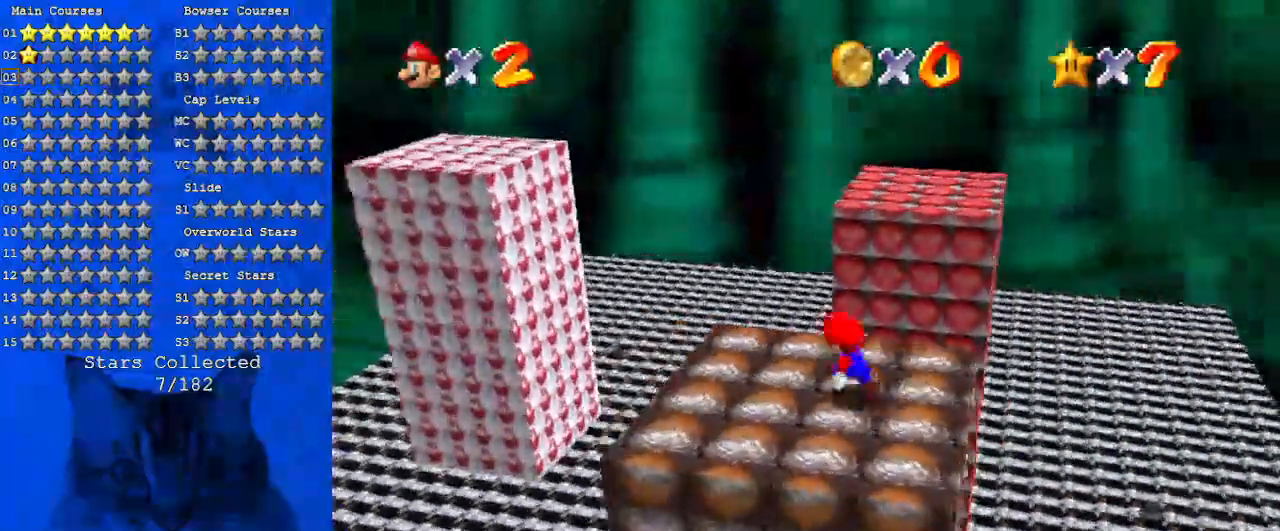
Gameplay with keyboard; each line is a JSON object with the keys held at the frame after it. "events" lists presses ("down") and releases ("up") of "a", "c", "ctrl", "d", "down", "left", "return", "right", "s", "shift", "up", "w", "x" and "y" between this image and that frame as [ms after this image, input, new state], when the widget could be followed in between. No other keys are recorded. Mouse input is not recorded.
{"keys": ["left"], "events": [[33, "up", "up"], [200, "y", "down"], [266, "shift", "down"], [400, "shift", "up"], [400, "y", "up"]]}
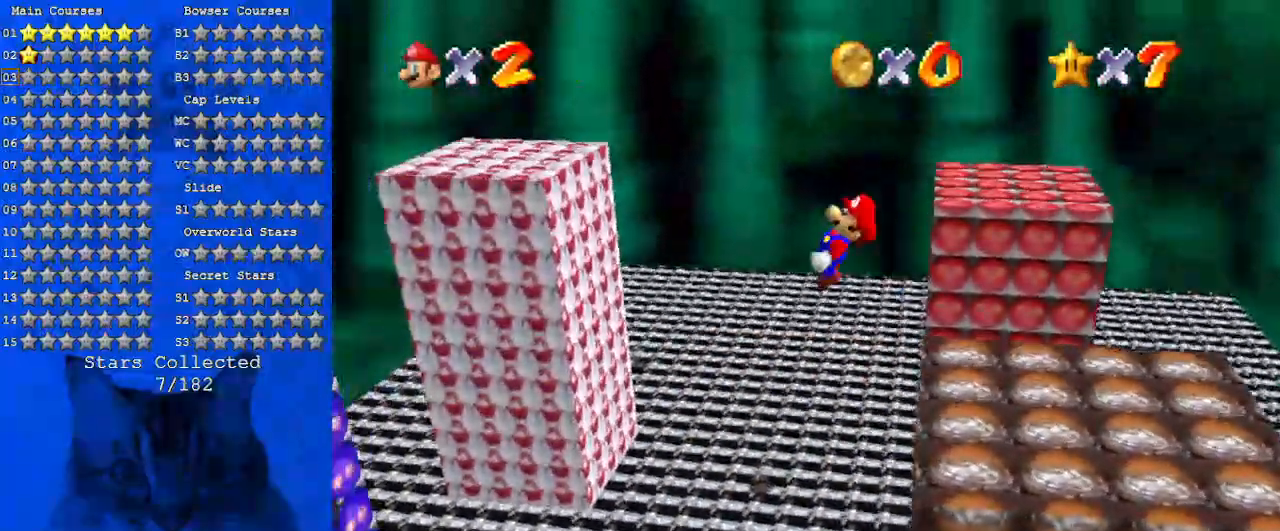
{"keys": ["left"], "events": [[33, "a", "down"], [166, "a", "up"], [266, "a", "down"], [466, "a", "up"]]}
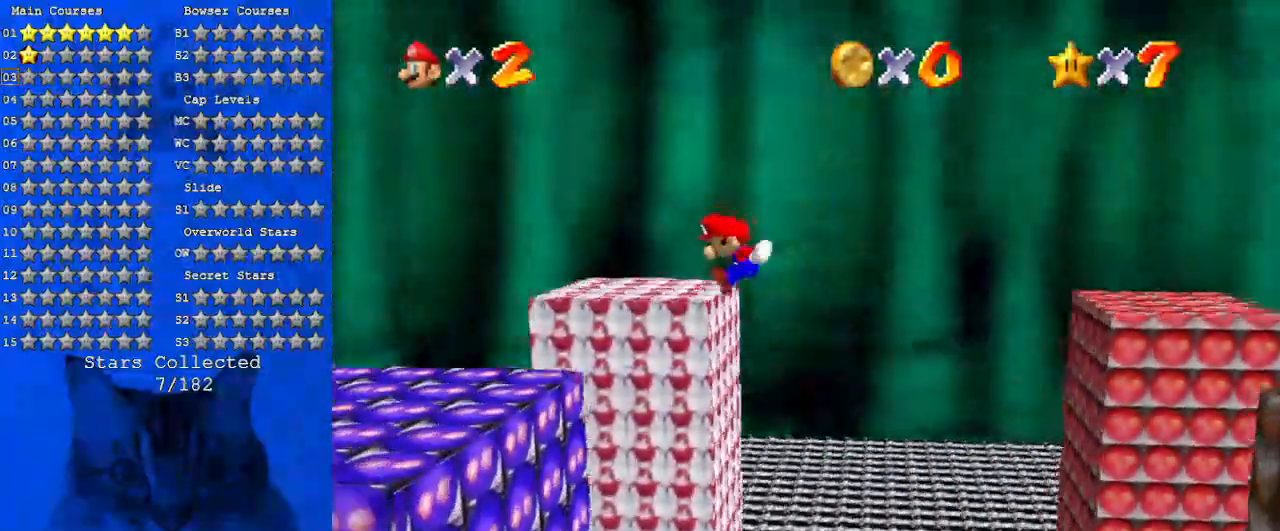
{"keys": ["left"], "events": [[66, "a", "down"], [200, "a", "up"], [300, "a", "down"], [300, "left", "up"], [433, "a", "up"], [466, "left", "down"]]}
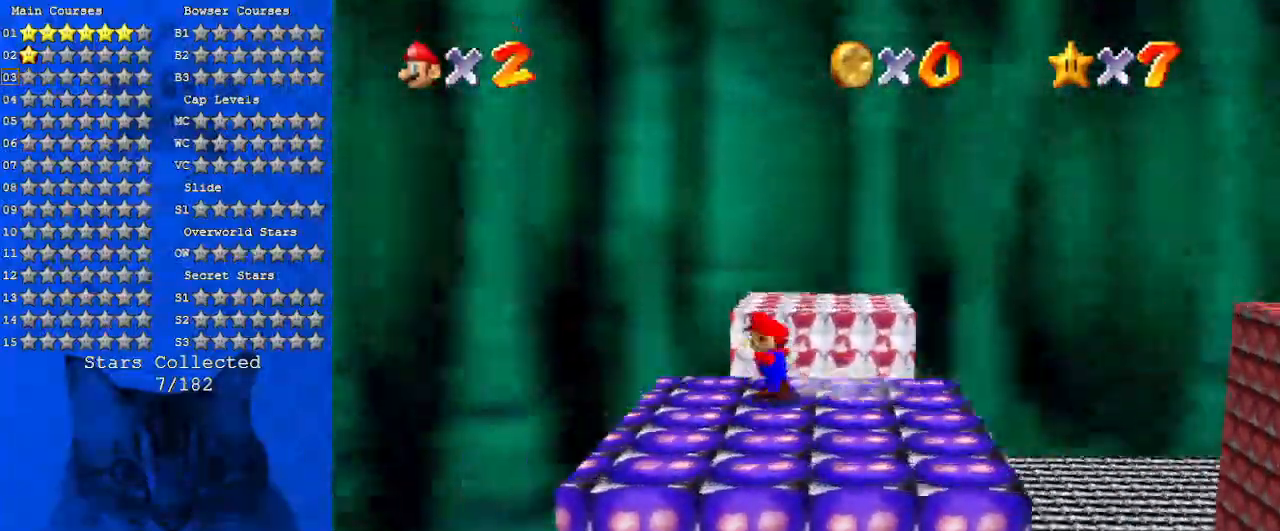
{"keys": ["a", "up"], "events": [[33, "up", "down"], [166, "left", "up"], [266, "shift", "down"], [333, "shift", "up"], [433, "a", "down"]]}
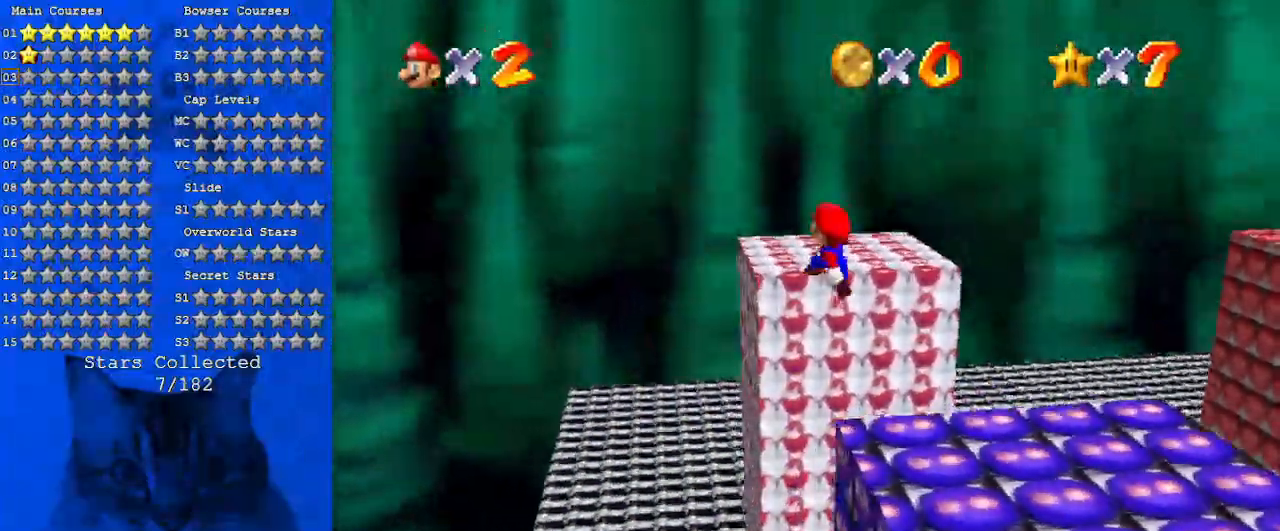
{"keys": ["a", "left", "up"], "events": [[33, "a", "up"], [166, "a", "down"], [266, "a", "up"], [300, "left", "down"], [366, "a", "down"], [466, "a", "up"], [500, "a", "down"]]}
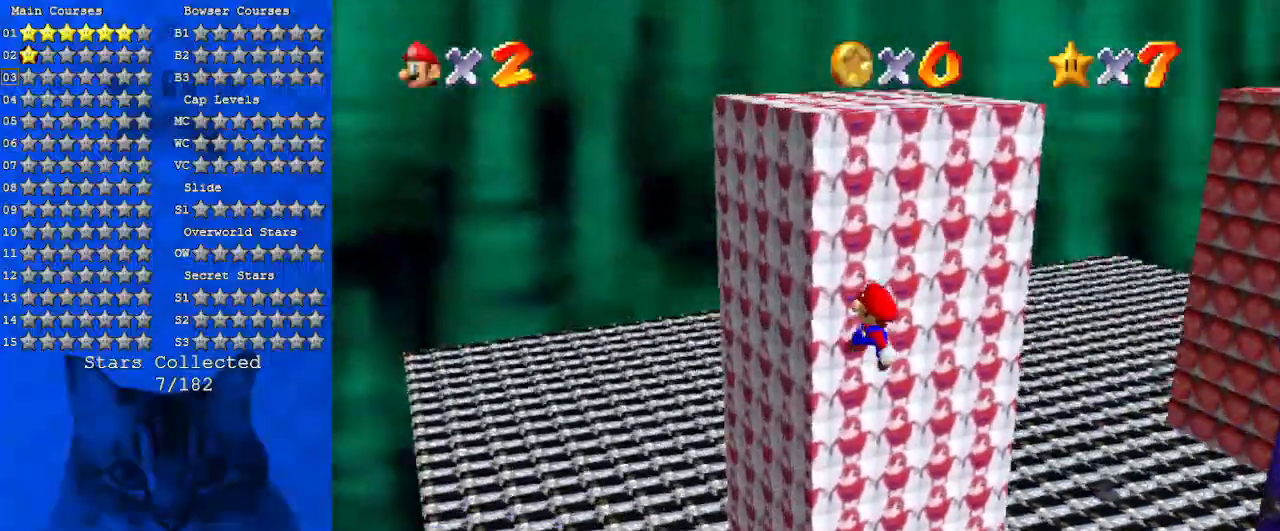
{"keys": ["right", "shift", "up"], "events": [[133, "a", "up"], [200, "ctrl", "down"], [266, "left", "up"], [333, "a", "down"], [333, "ctrl", "up"], [433, "a", "up"], [500, "right", "down"], [500, "shift", "down"]]}
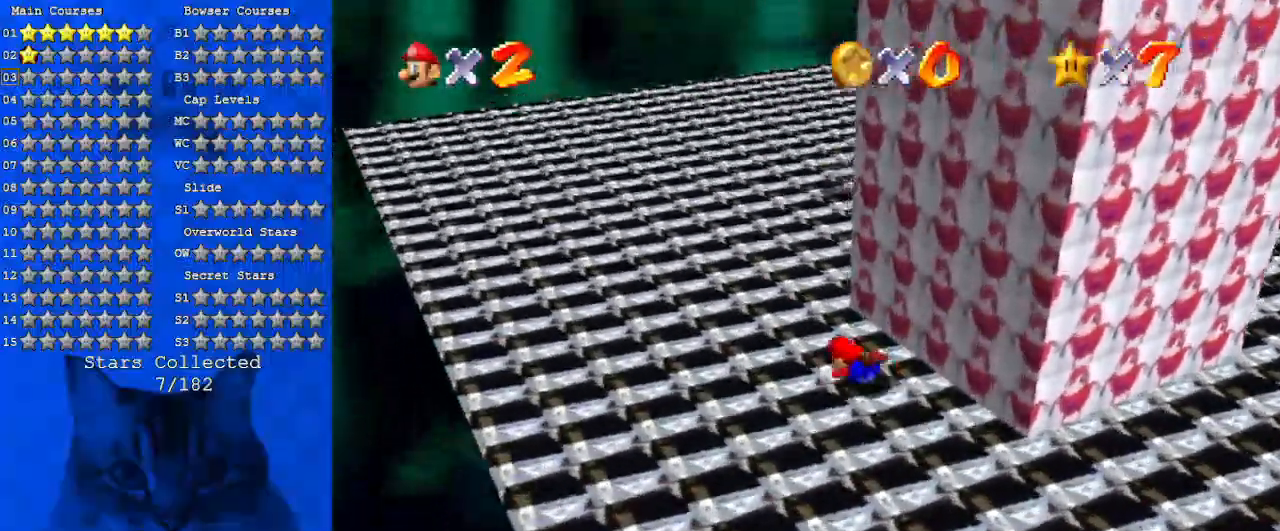
{"keys": ["left", "up"], "events": [[100, "a", "down"], [166, "right", "up"], [166, "shift", "up"], [233, "a", "up"], [333, "a", "down"], [500, "a", "up"], [500, "left", "down"]]}
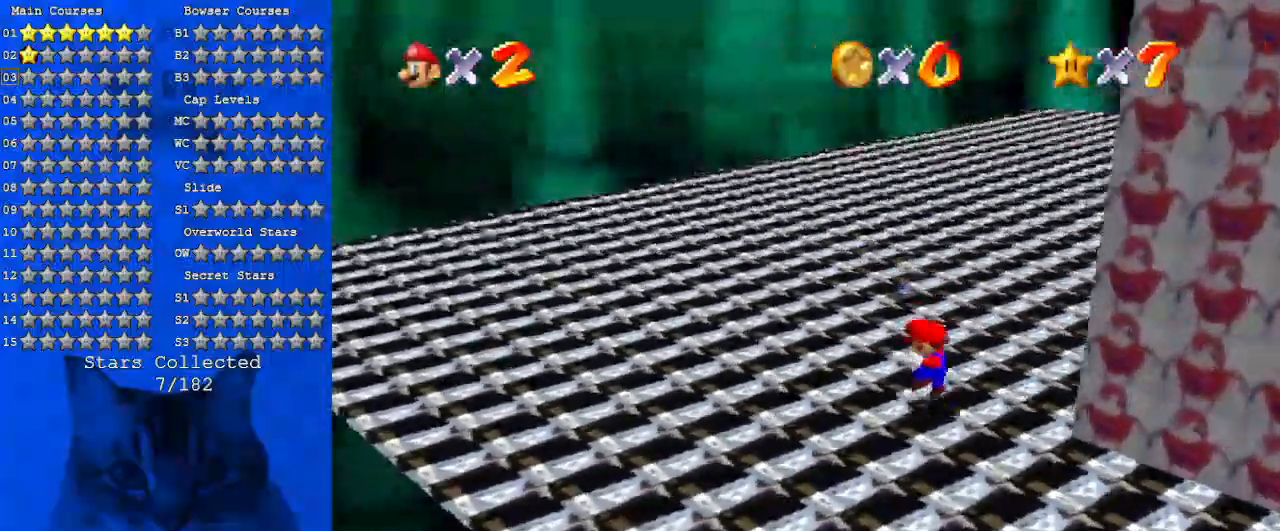
{"keys": ["a", "right"], "events": [[66, "left", "up"], [166, "shift", "down"], [266, "shift", "up"], [366, "up", "up"], [400, "a", "down"], [400, "right", "down"]]}
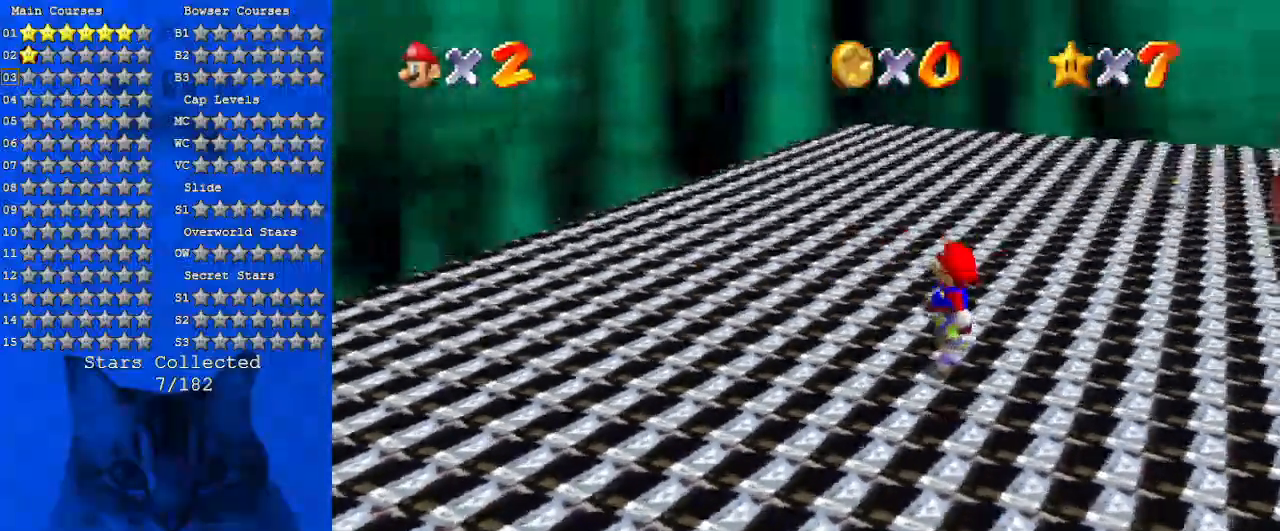
{"keys": ["a", "right", "up"], "events": [[33, "a", "up"], [100, "up", "down"], [133, "a", "down"], [266, "a", "up"], [266, "right", "up"], [266, "up", "up"], [366, "a", "down"], [400, "right", "down"], [466, "up", "down"]]}
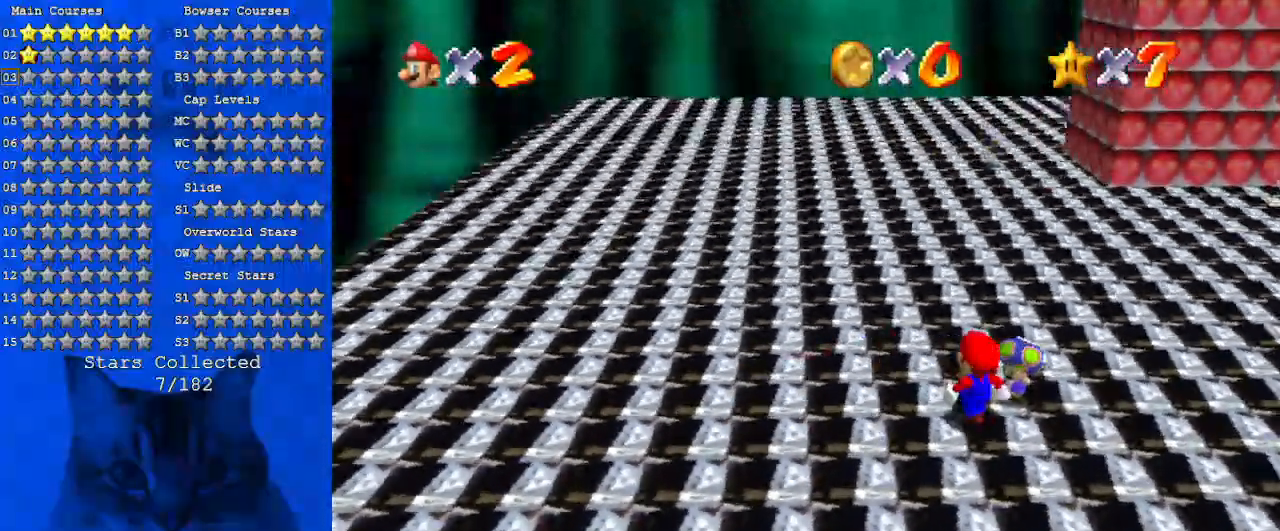
{"keys": ["right", "up"], "events": [[100, "a", "up"], [233, "right", "up"], [333, "w", "down"], [400, "w", "up"], [466, "right", "down"]]}
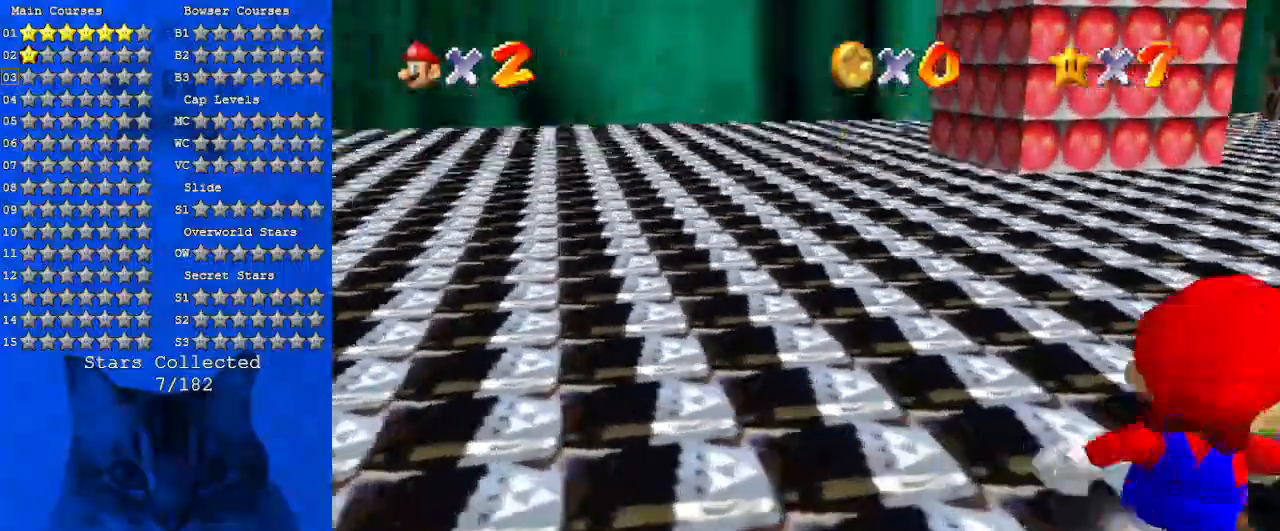
{"keys": [], "events": [[33, "shift", "down"], [66, "right", "up"], [166, "shift", "up"], [166, "up", "up"]]}
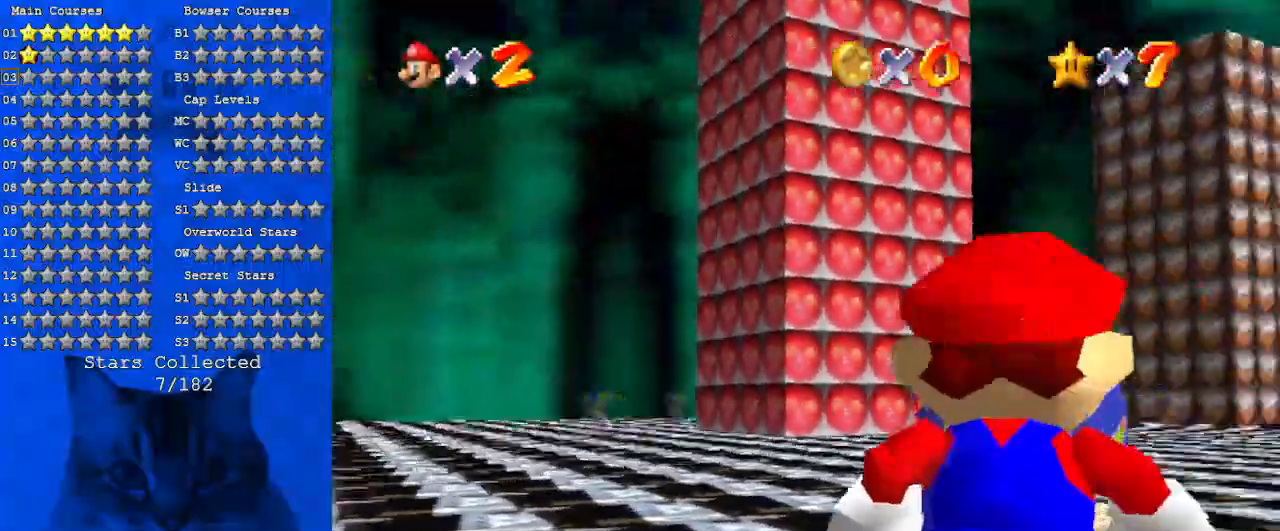
{"keys": [], "events": []}
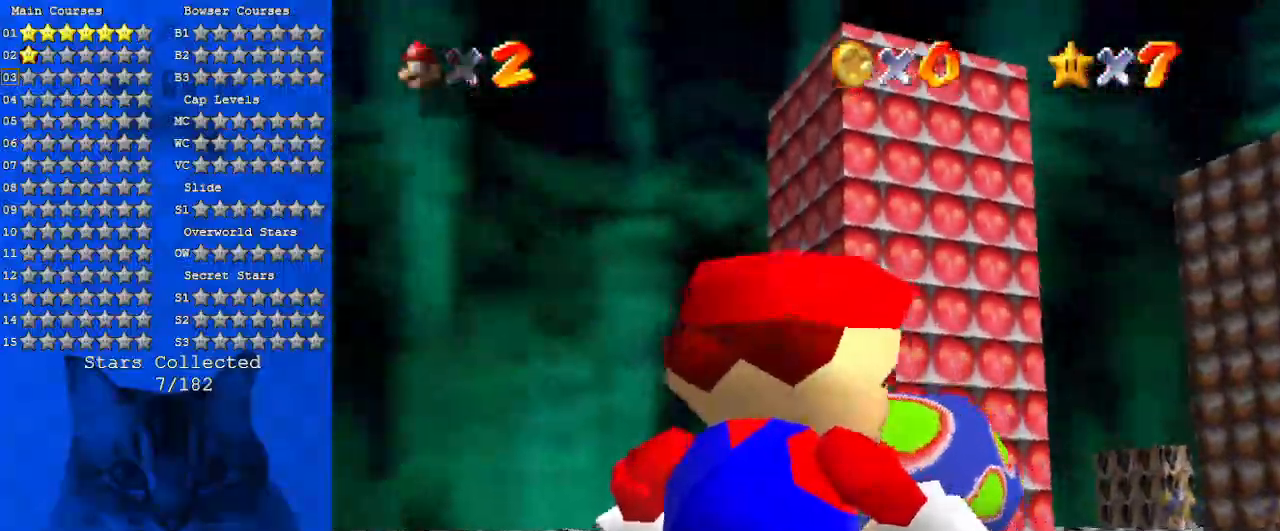
{"keys": [], "events": []}
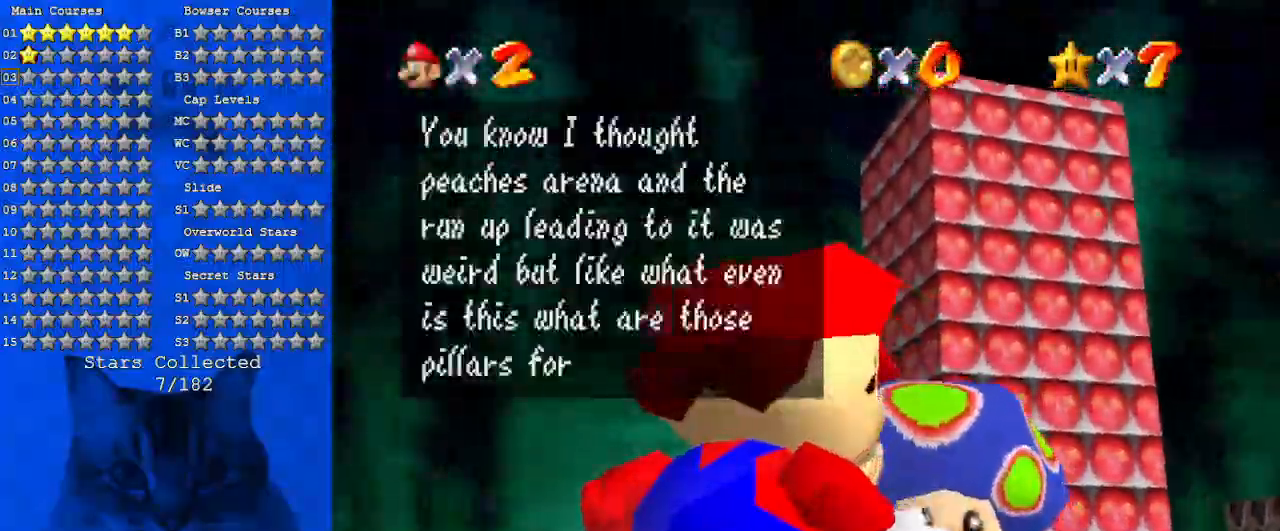
{"keys": [], "events": []}
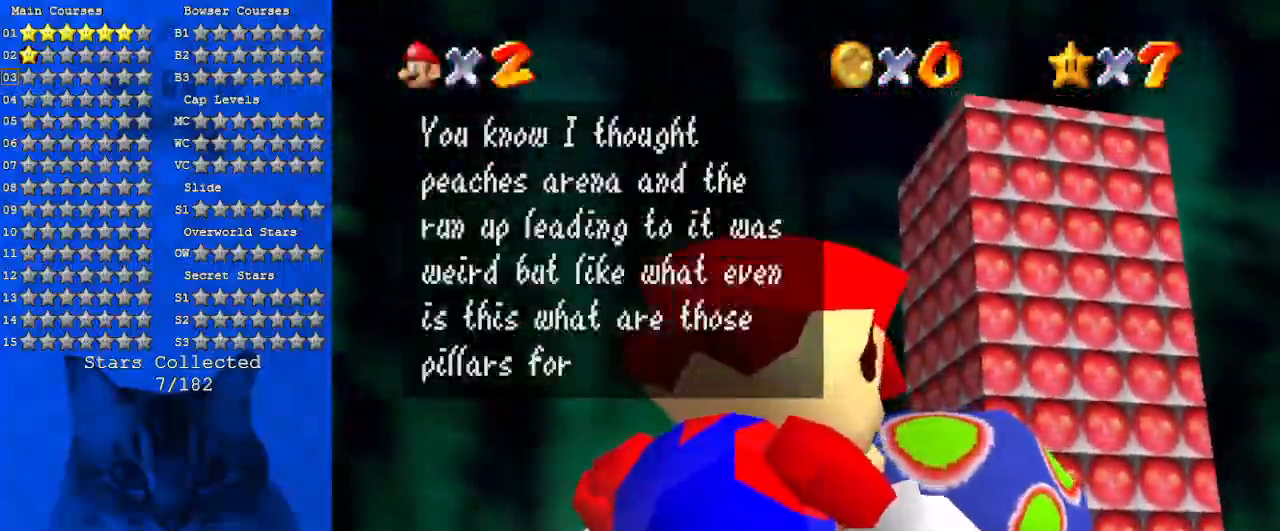
{"keys": [], "events": []}
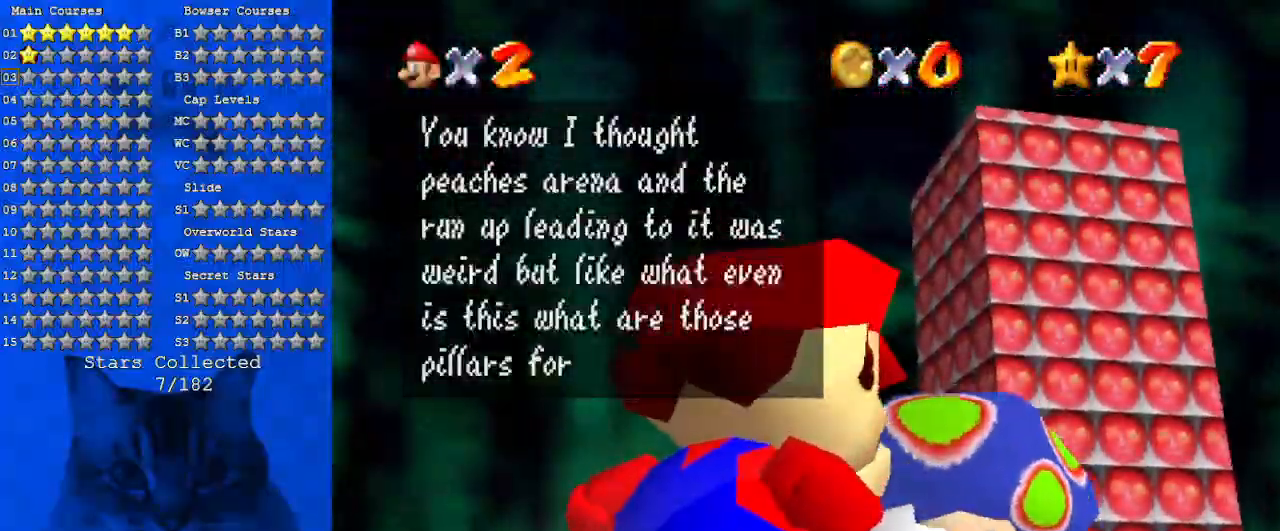
{"keys": [], "events": [[100, "s", "down"], [233, "s", "up"], [333, "s", "down"], [466, "s", "up"]]}
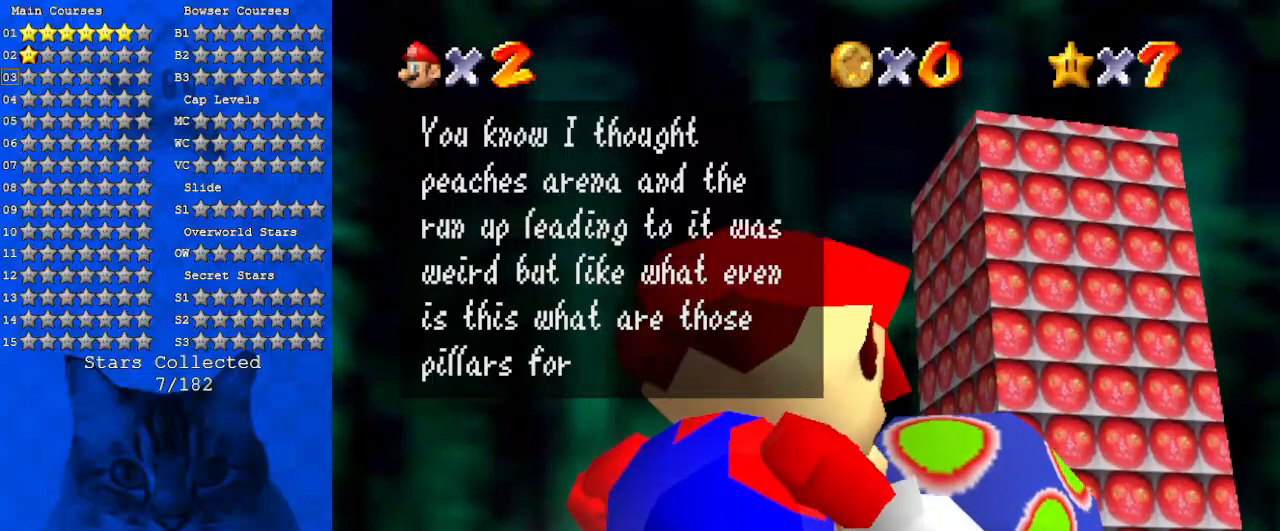
{"keys": ["a"], "events": [[200, "a", "down"], [233, "d", "down"], [333, "a", "up"], [400, "d", "up"], [433, "a", "down"]]}
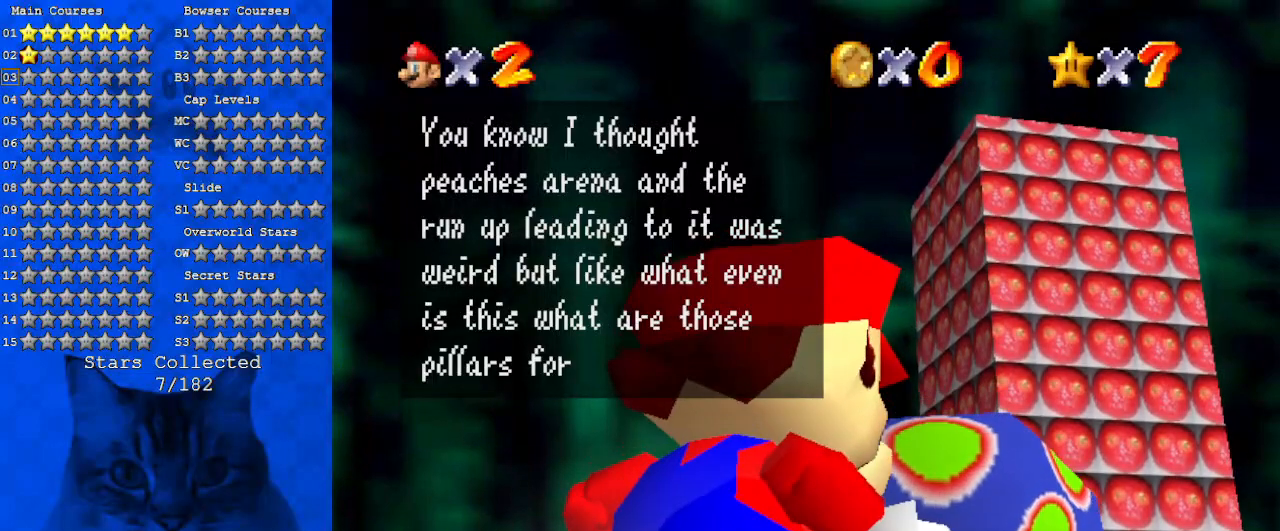
{"keys": [], "events": [[66, "a", "up"]]}
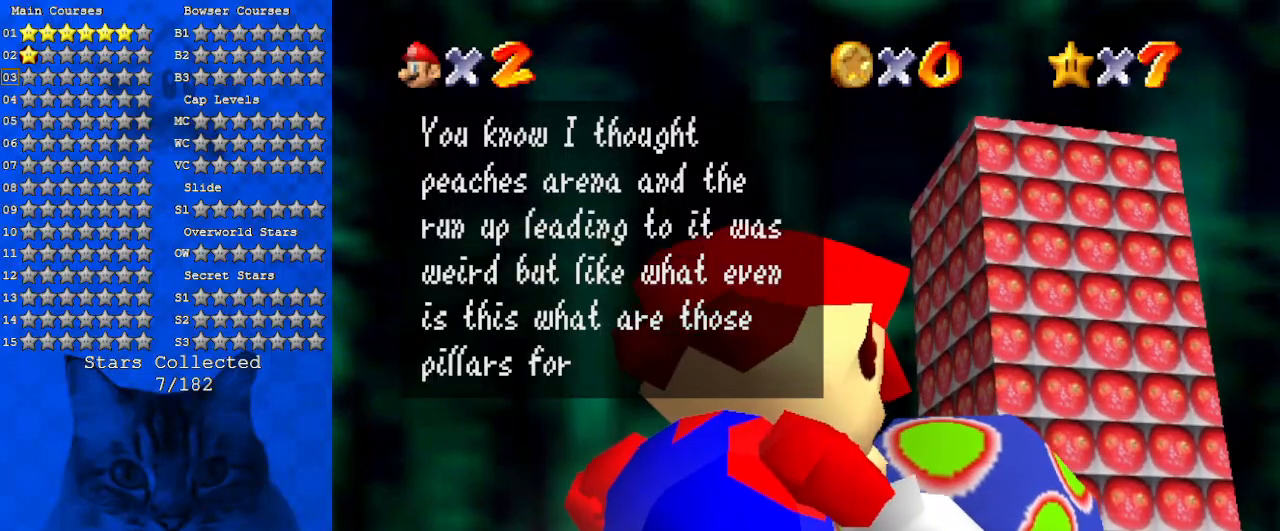
{"keys": [], "events": [[100, "d", "down"], [233, "d", "up"]]}
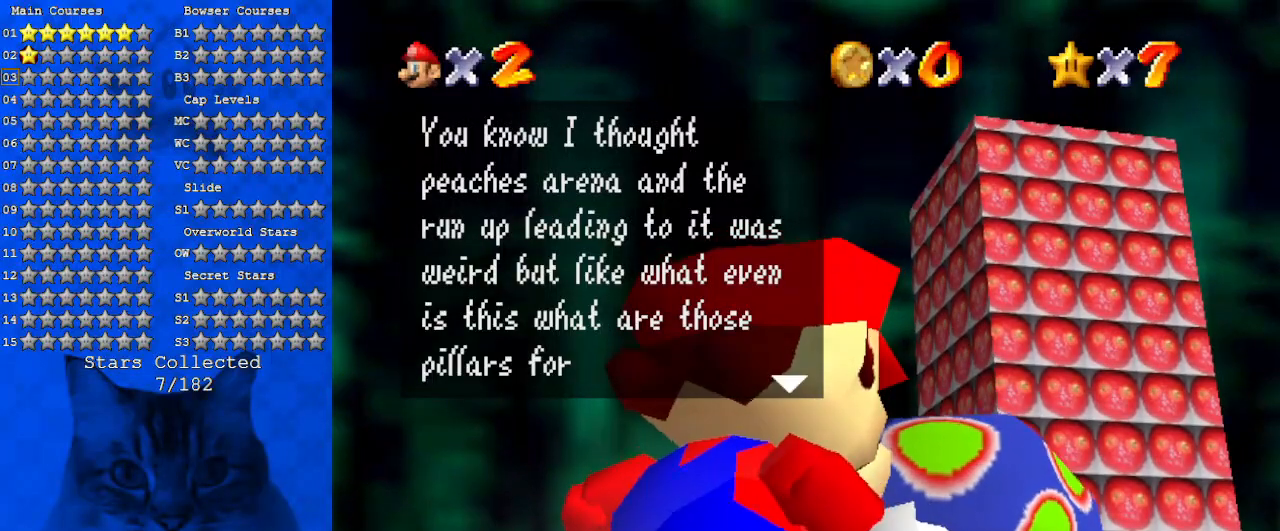
{"keys": [], "events": [[233, "c", "down"], [333, "c", "up"]]}
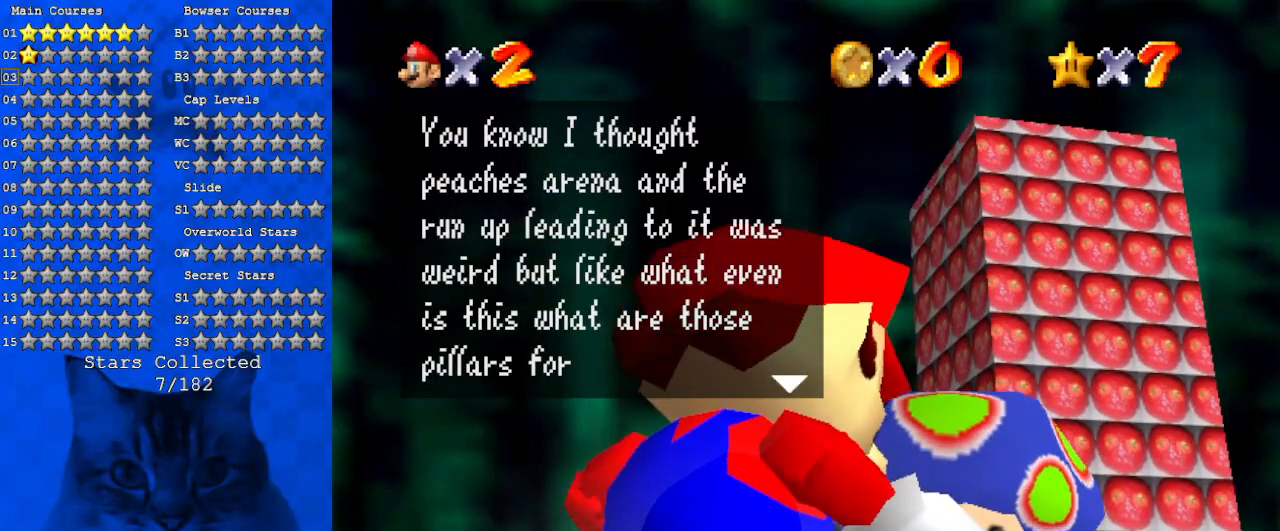
{"keys": [], "events": [[100, "a", "down"], [200, "a", "up"]]}
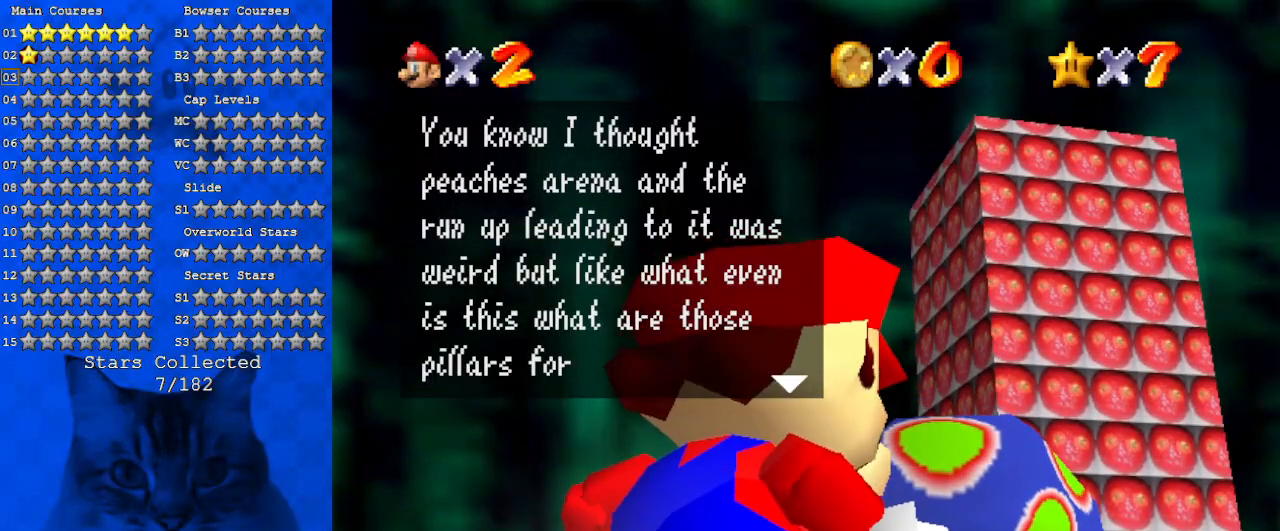
{"keys": [], "events": [[166, "return", "down"], [266, "return", "up"]]}
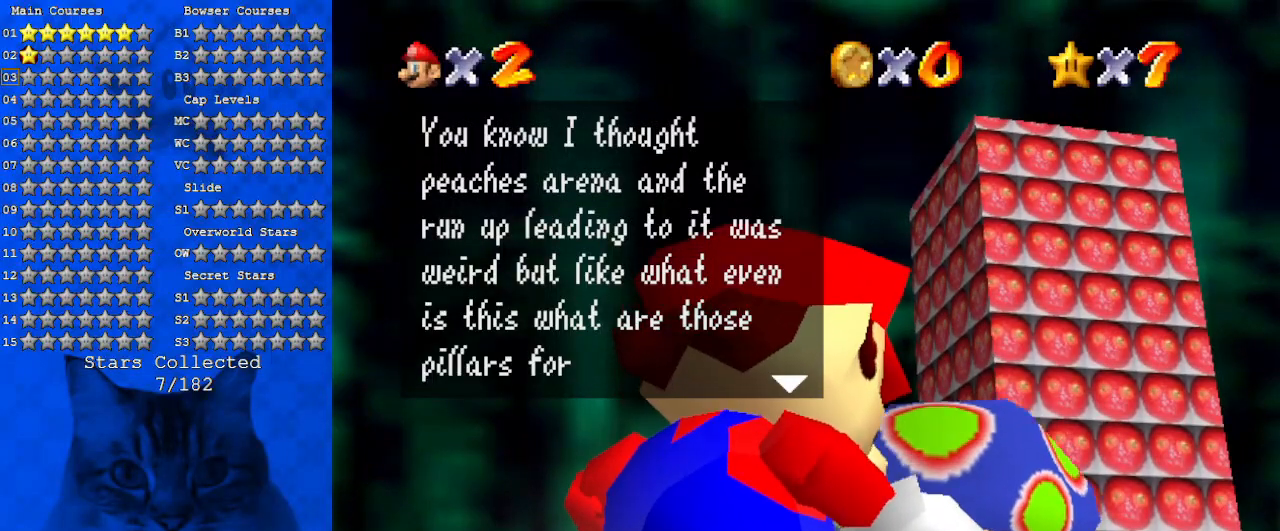
{"keys": [], "events": []}
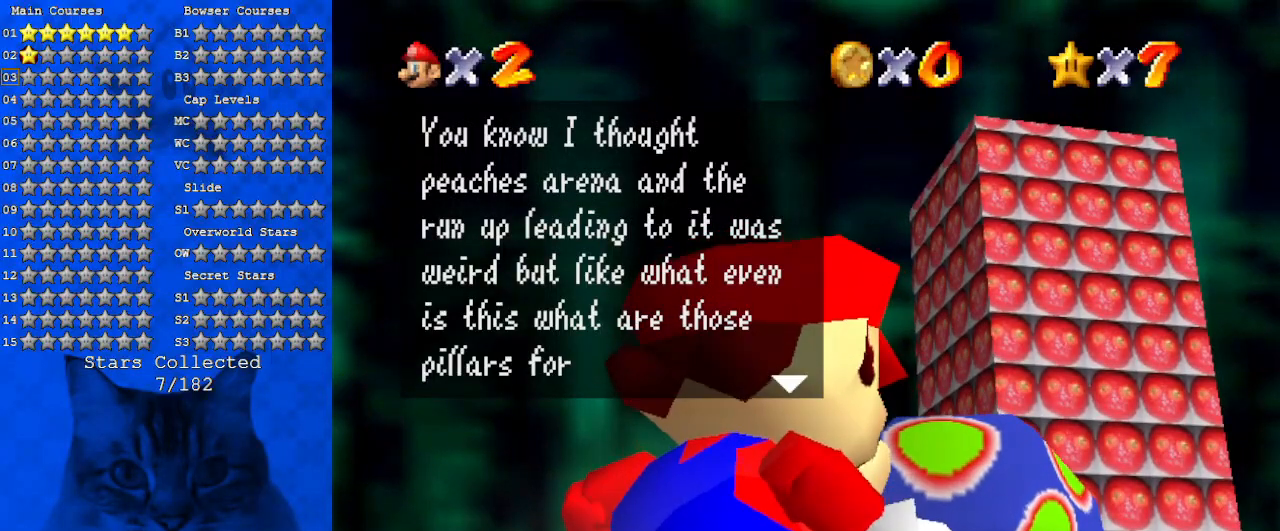
{"keys": ["shift"], "events": [[133, "shift", "down"], [300, "shift", "up"], [466, "shift", "down"]]}
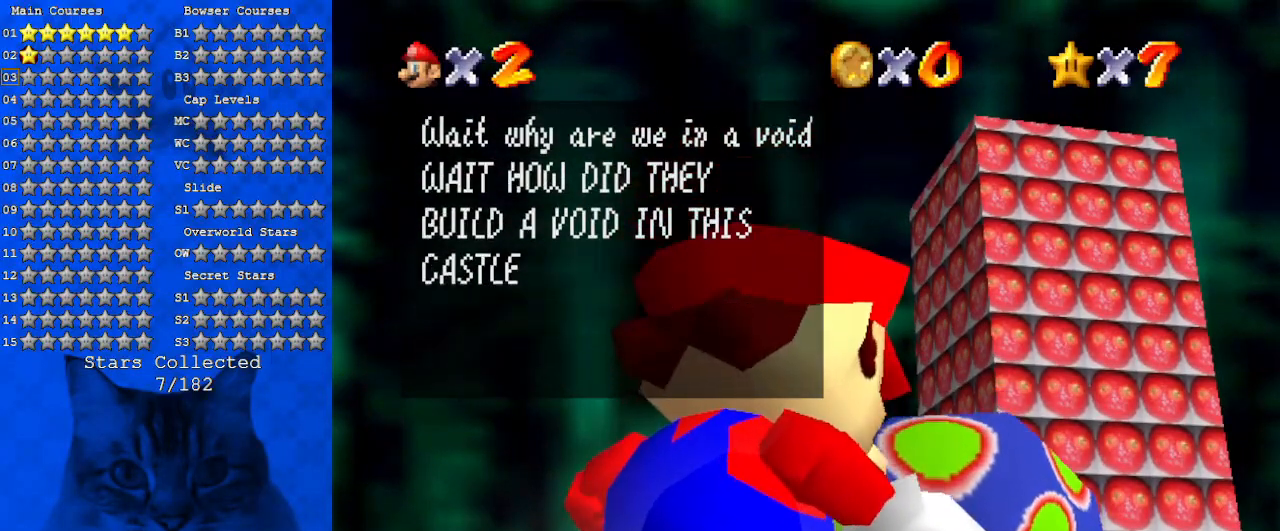
{"keys": [], "events": [[100, "shift", "up"]]}
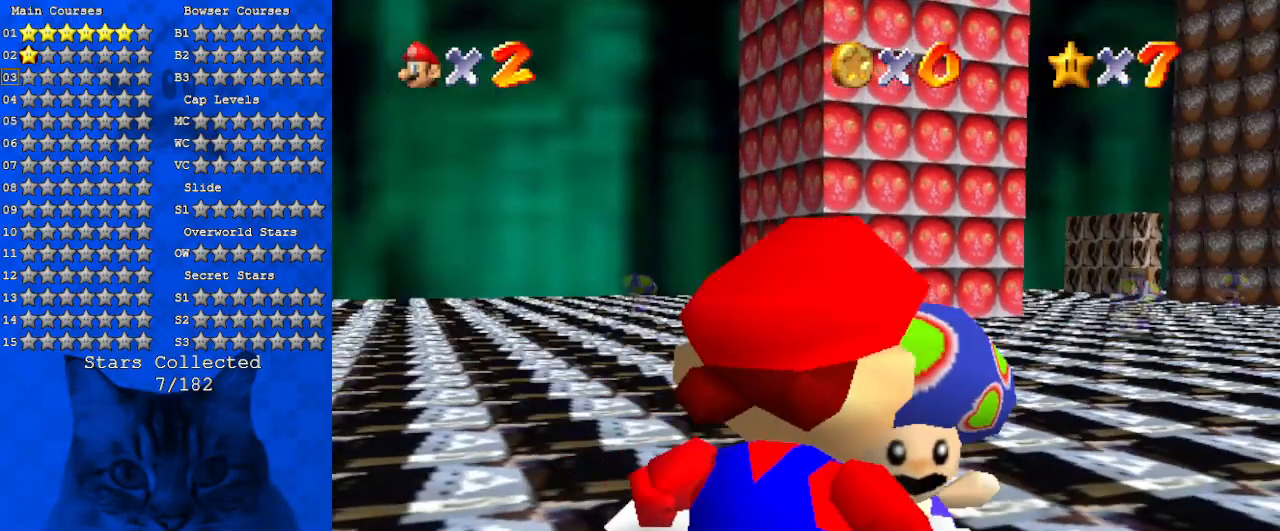
{"keys": ["a", "s", "up"], "events": [[266, "up", "down"], [366, "a", "down"], [400, "s", "down"]]}
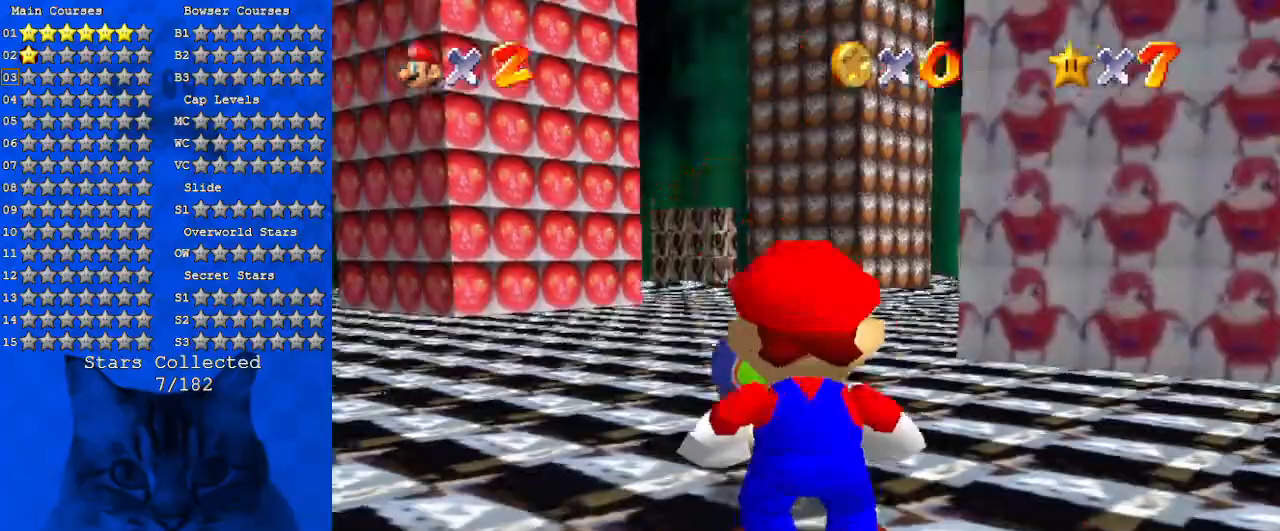
{"keys": ["left", "shift", "up", "y"], "events": [[66, "s", "up"], [100, "a", "up"], [300, "left", "down"], [466, "shift", "down"], [466, "y", "down"]]}
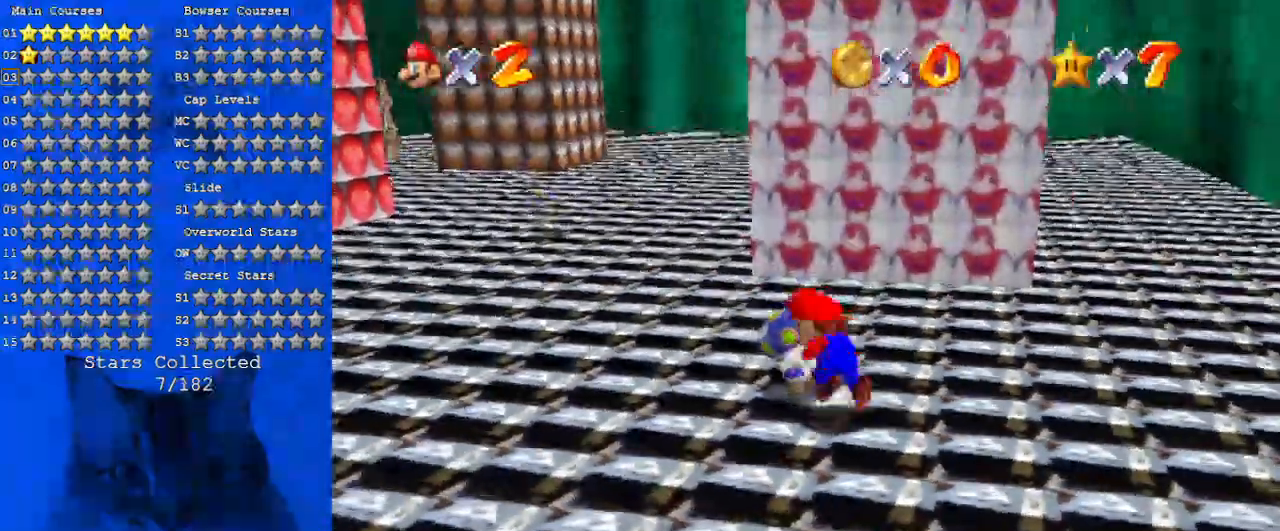
{"keys": ["left", "up"], "events": [[166, "y", "up"], [200, "shift", "up"], [300, "a", "down"], [466, "a", "up"]]}
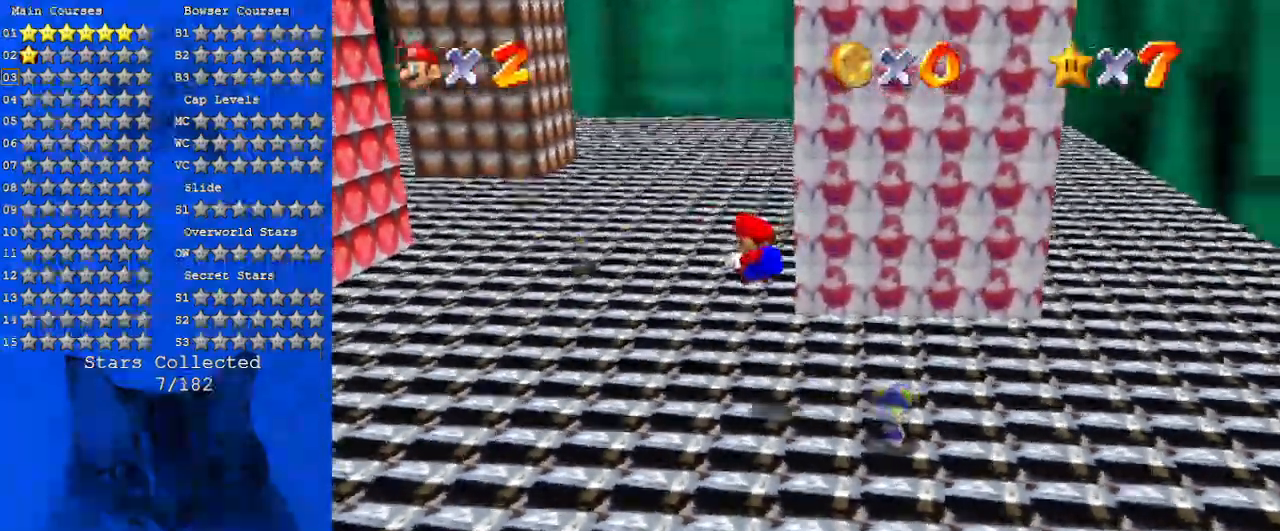
{"keys": ["a", "up"], "events": [[66, "a", "down"], [266, "a", "up"], [266, "left", "up"], [366, "a", "down"]]}
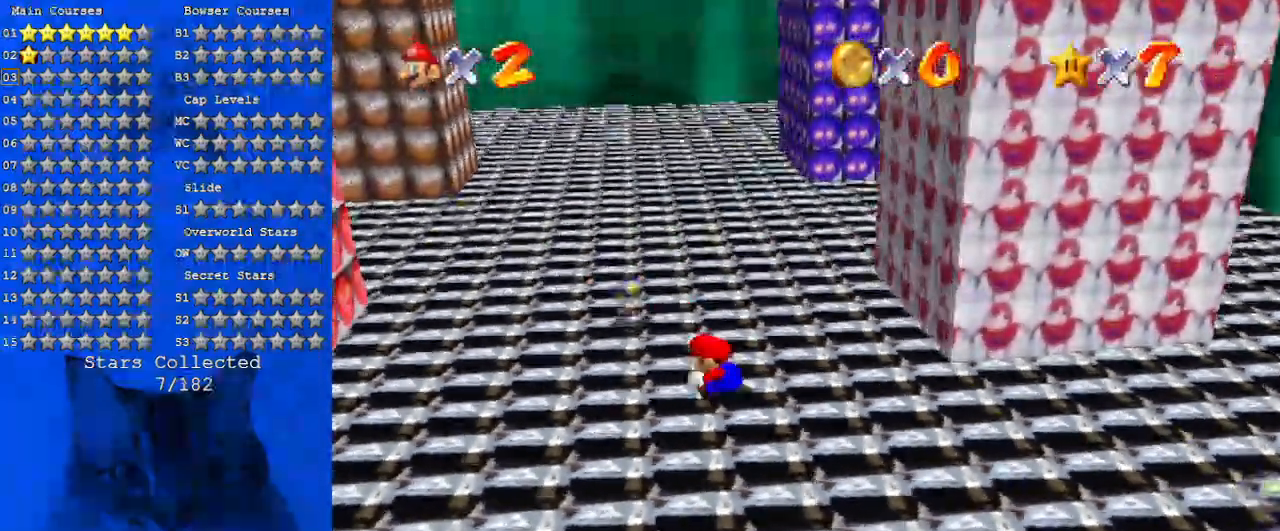
{"keys": ["up", "w"], "events": [[166, "a", "up"], [366, "ctrl", "down"], [500, "ctrl", "up"], [500, "w", "down"]]}